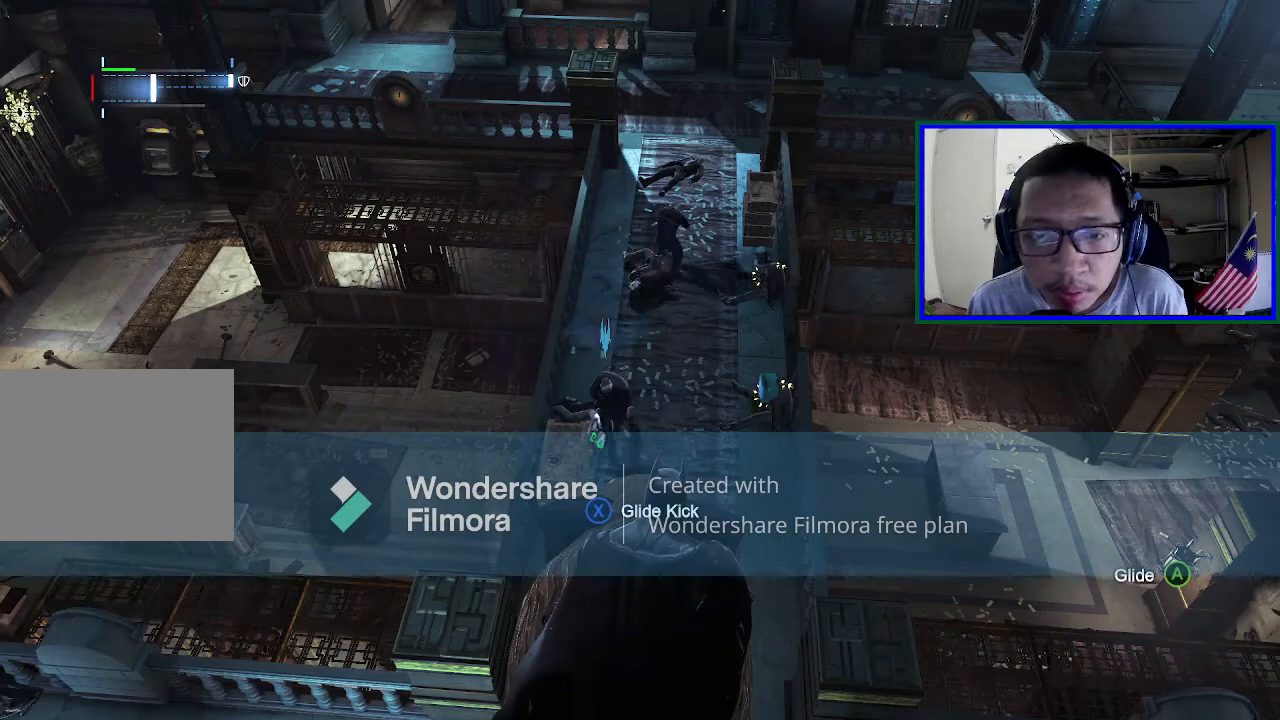
Gameplay with a controller (Xbox layout); each line is a JSON object with the inputs held at the frame after it. "events" lists button and stick changes between this image and that frame as [ms after this image, input, new state], when the widget could be followed in between. Not read: L3.
{"buttons": [], "left_stick": "center", "right_stick": "down", "events": [[467, "right_stick", "down"]]}
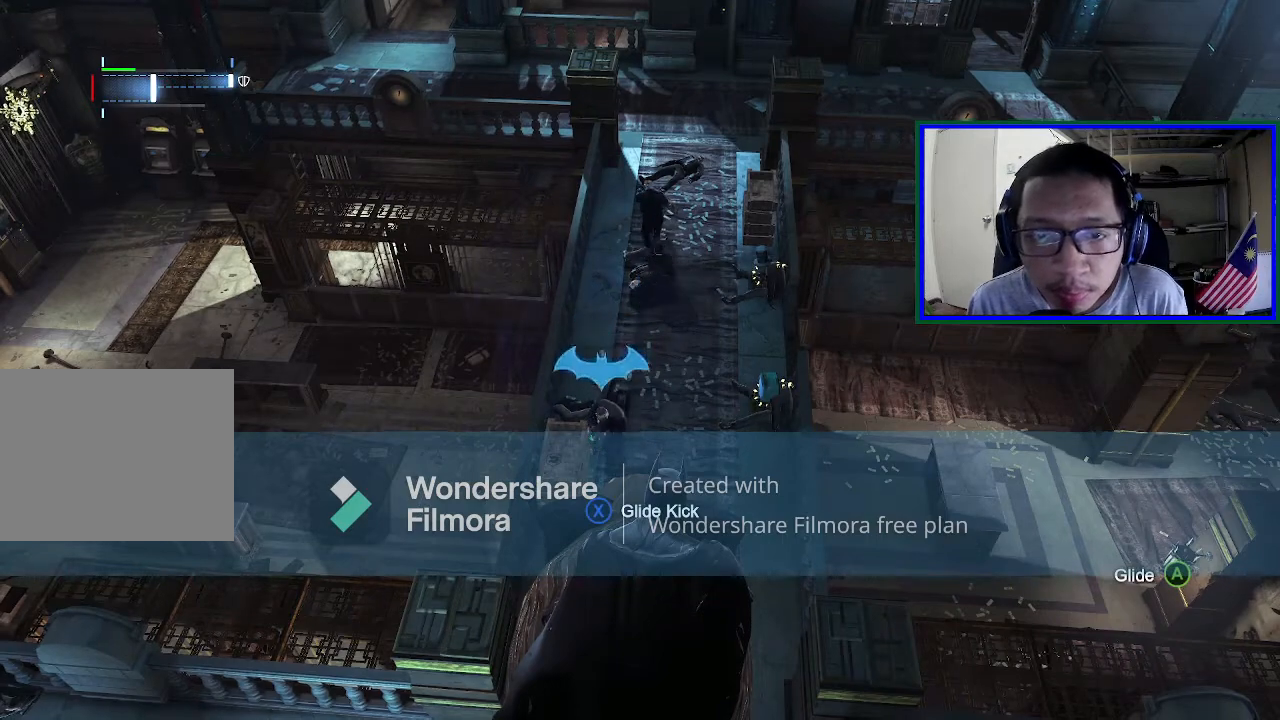
{"buttons": [], "left_stick": "center", "right_stick": "center", "events": [[500, "right_stick", "center"]]}
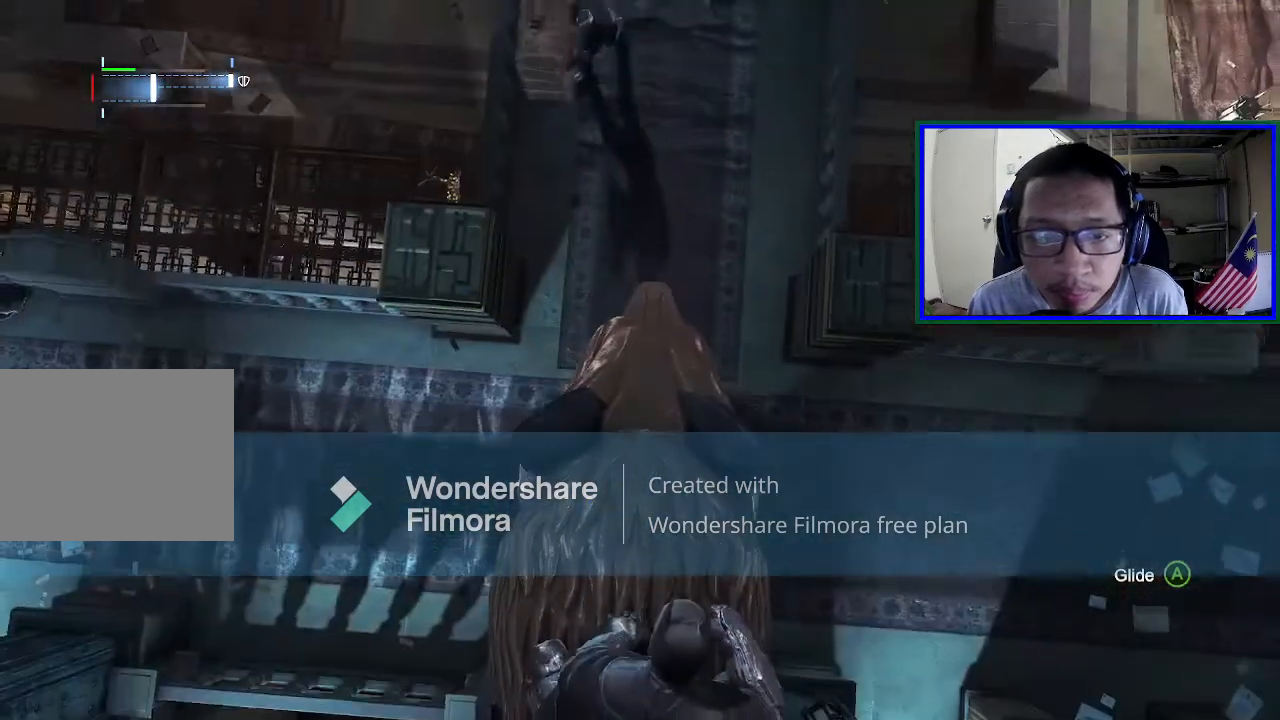
{"buttons": [], "left_stick": "center", "right_stick": "center", "events": []}
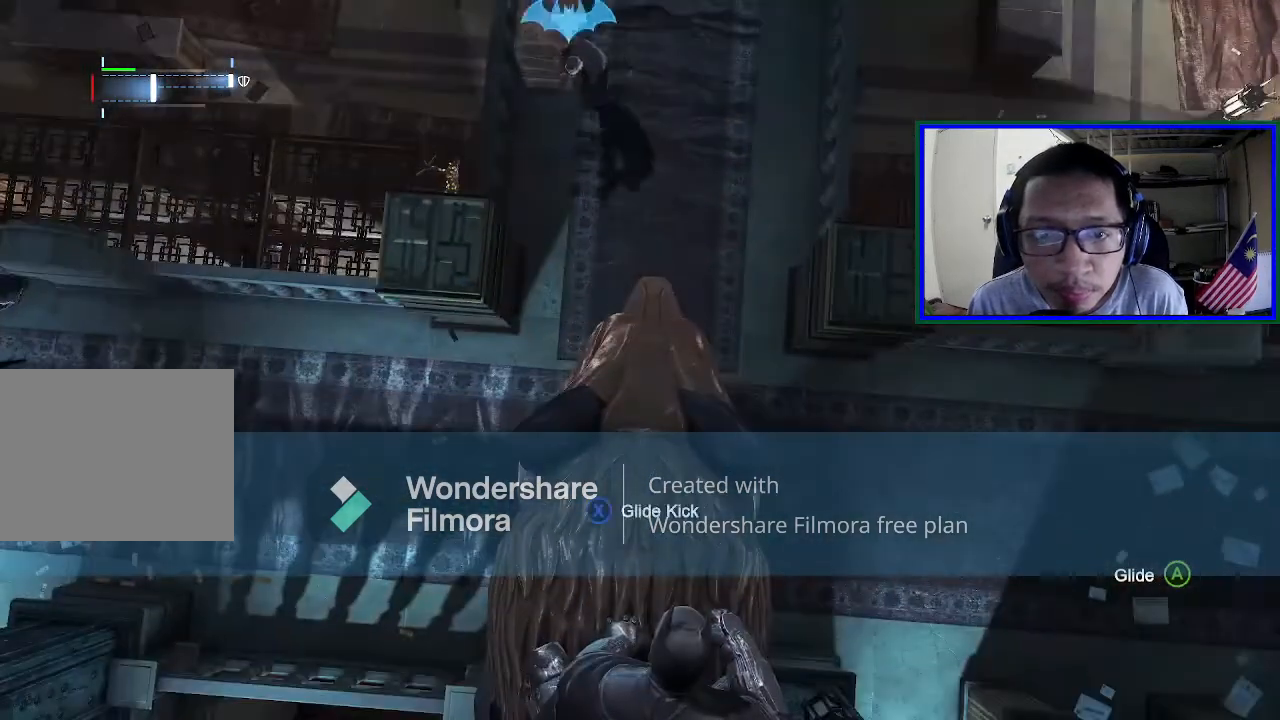
{"buttons": [], "left_stick": "center", "right_stick": "center", "events": []}
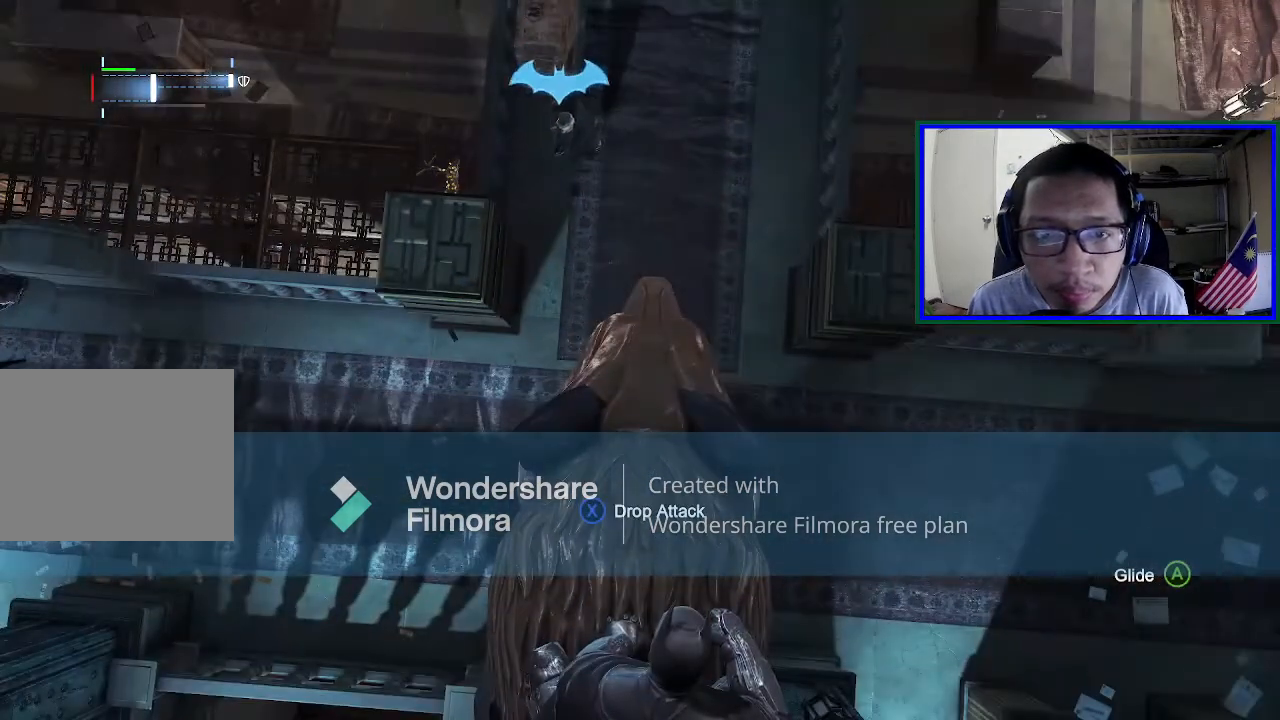
{"buttons": [], "left_stick": "center", "right_stick": "center", "events": []}
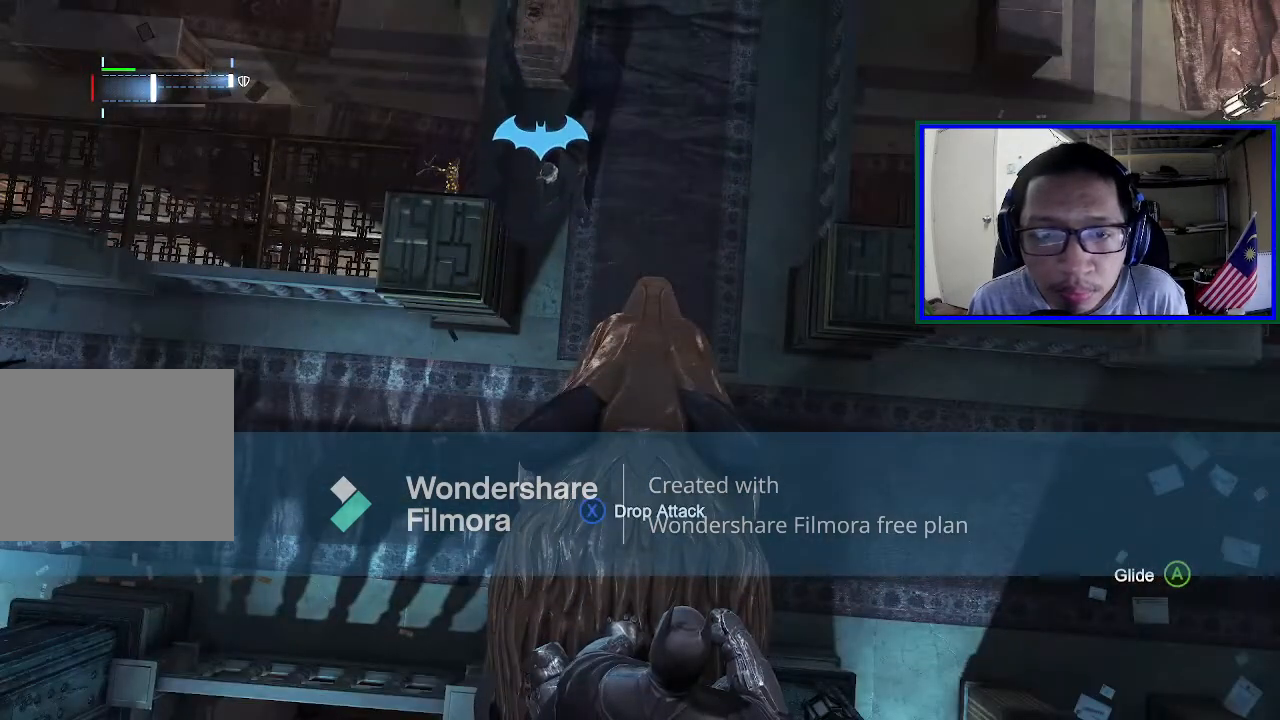
{"buttons": [], "left_stick": "center", "right_stick": "center", "events": []}
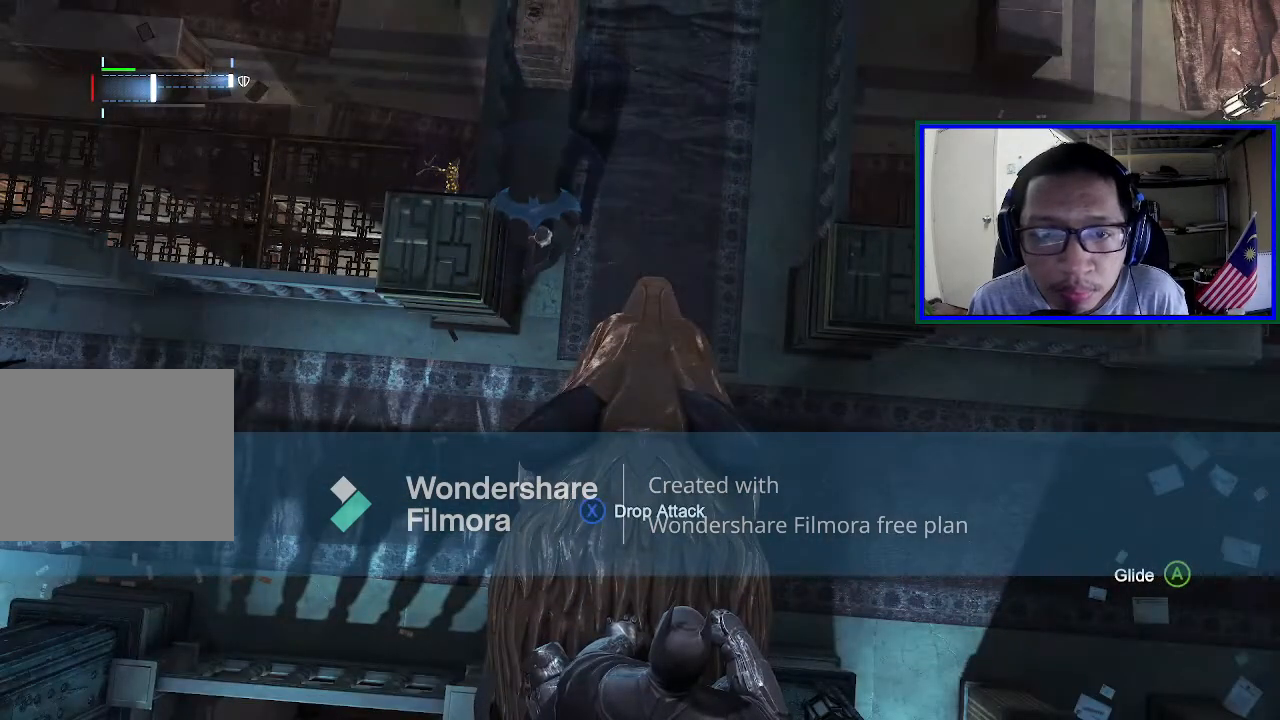
{"buttons": [], "left_stick": "center", "right_stick": "center", "events": [[33, "right_stick", "left"], [300, "right_stick", "center"]]}
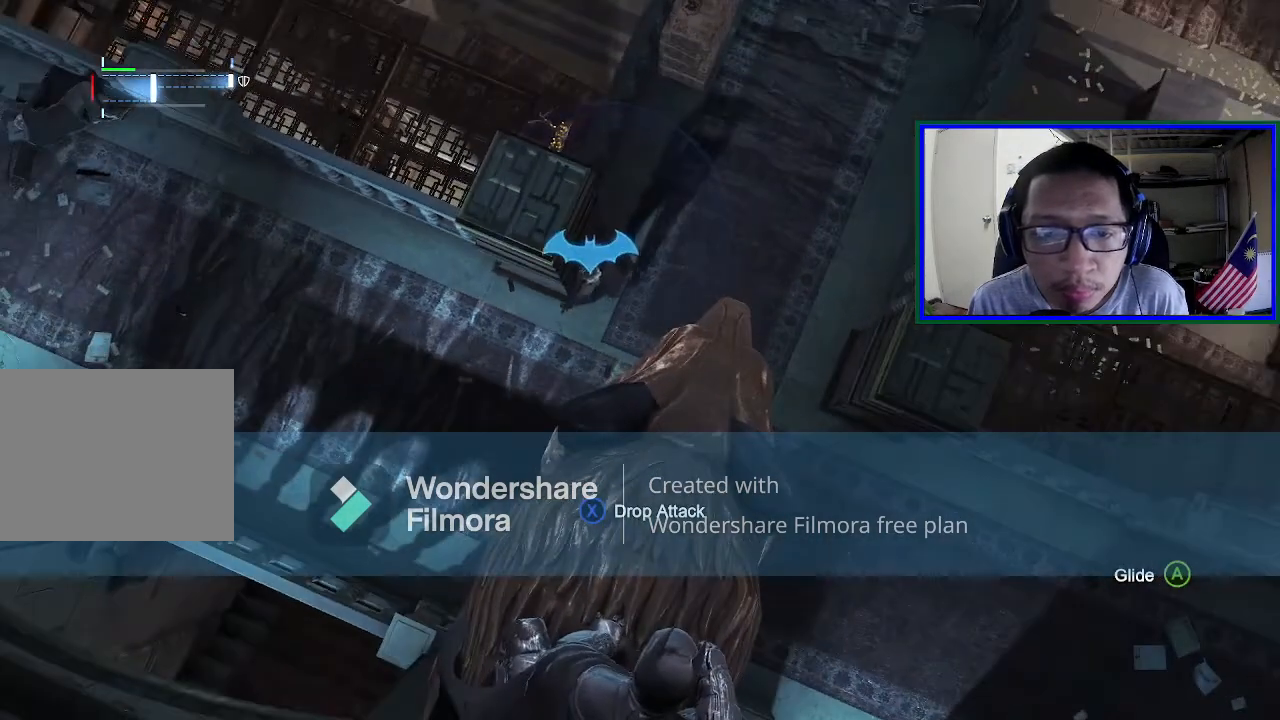
{"buttons": [], "left_stick": "center", "right_stick": "left", "events": [[333, "right_stick", "left"]]}
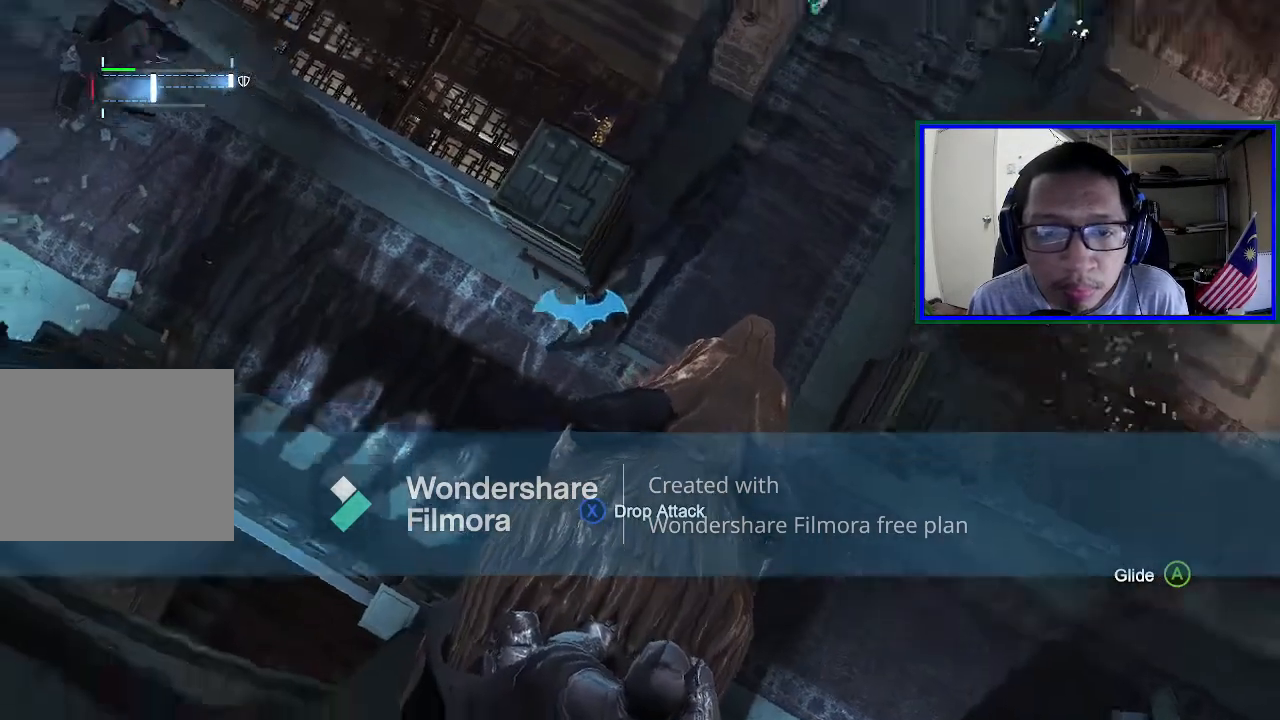
{"buttons": [], "left_stick": "center", "right_stick": "up-left", "events": [[333, "right_stick", "up-left"]]}
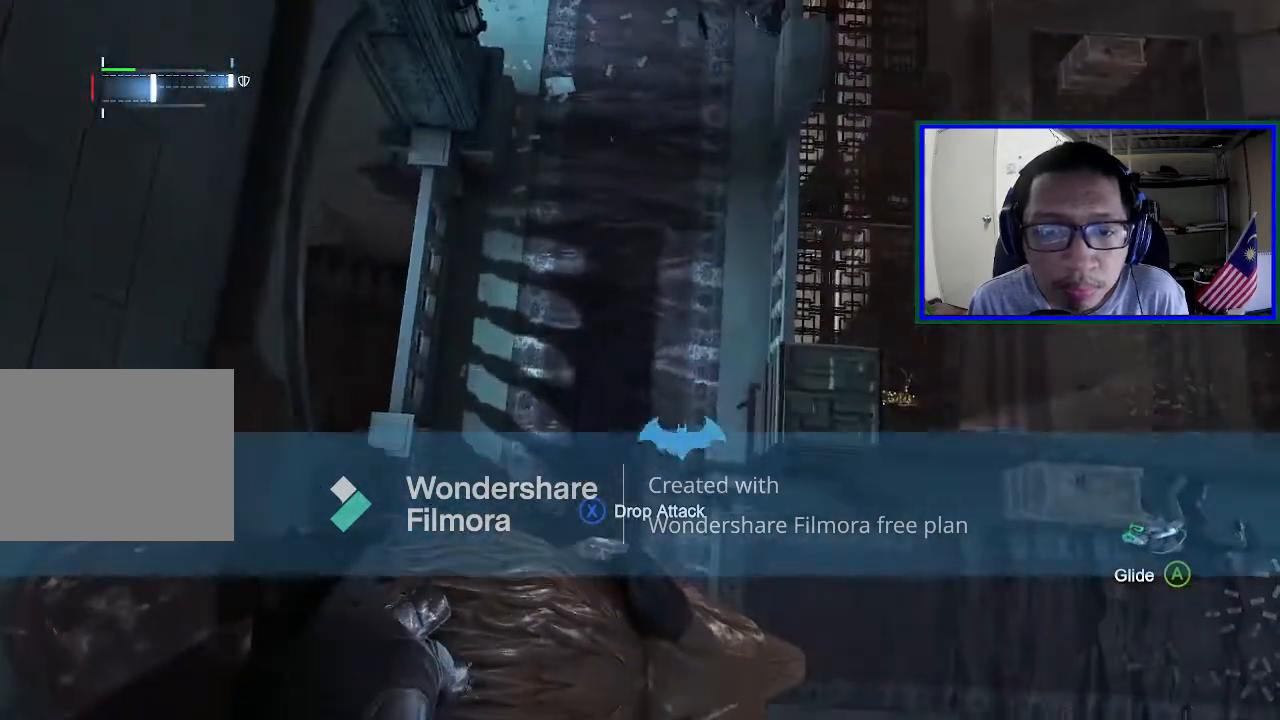
{"buttons": [], "left_stick": "center", "right_stick": "center", "events": [[33, "right_stick", "center"]]}
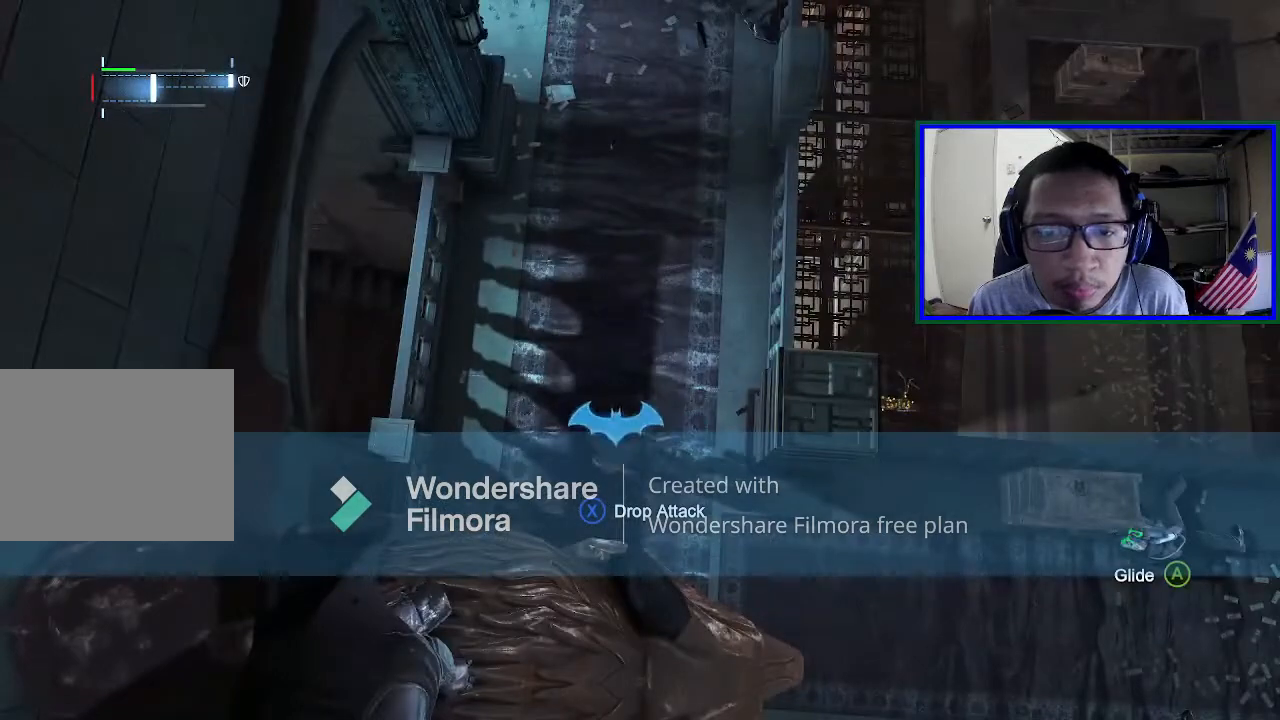
{"buttons": [], "left_stick": "center", "right_stick": "center", "events": []}
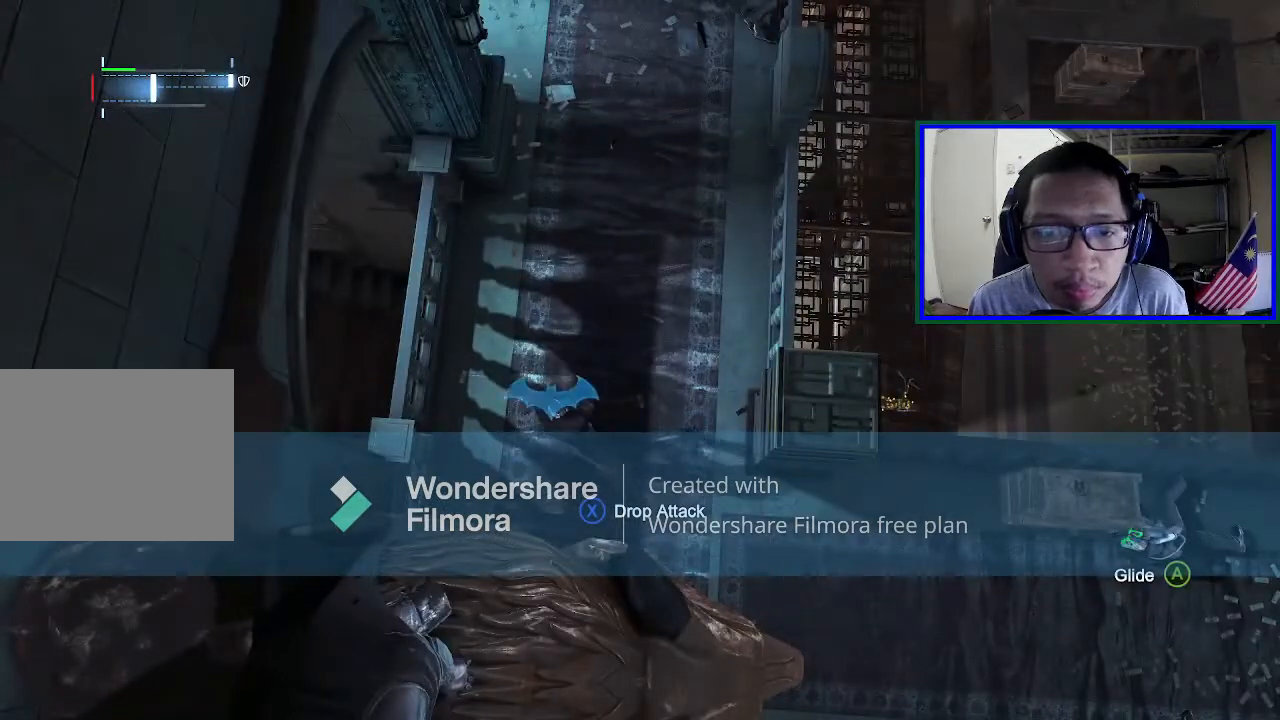
{"buttons": [], "left_stick": "center", "right_stick": "center", "events": []}
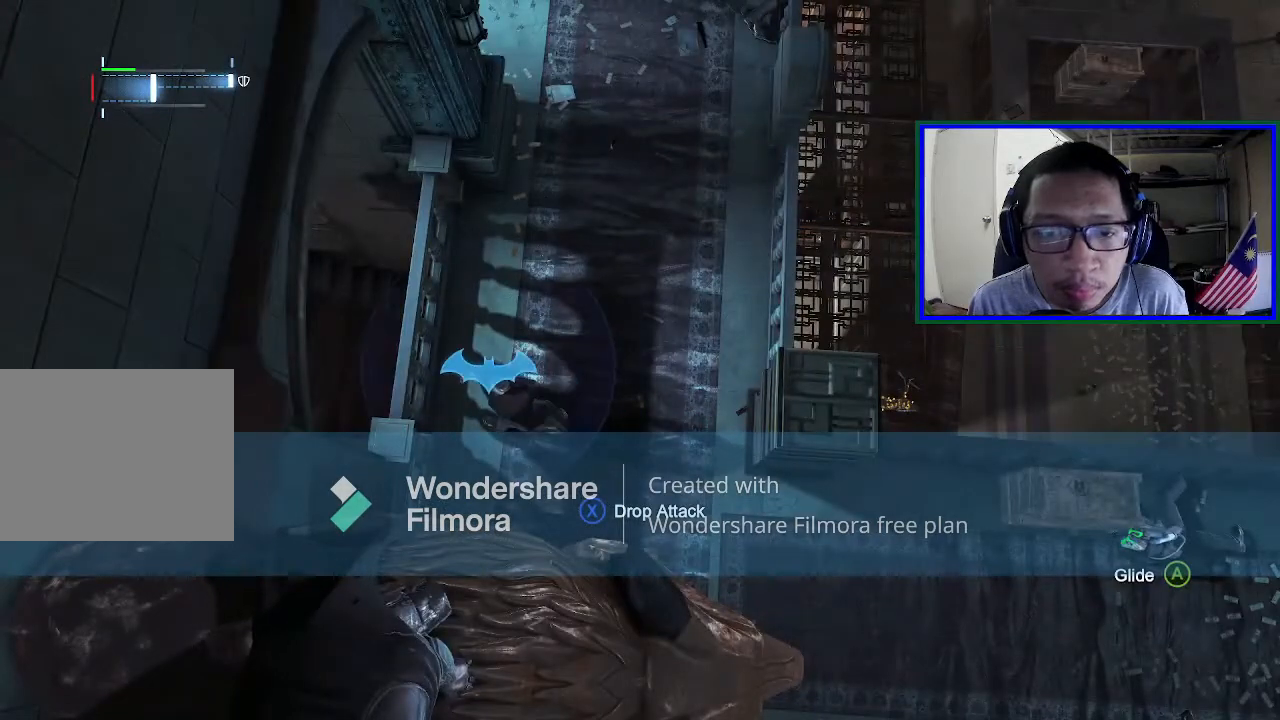
{"buttons": [], "left_stick": "center", "right_stick": "center", "events": []}
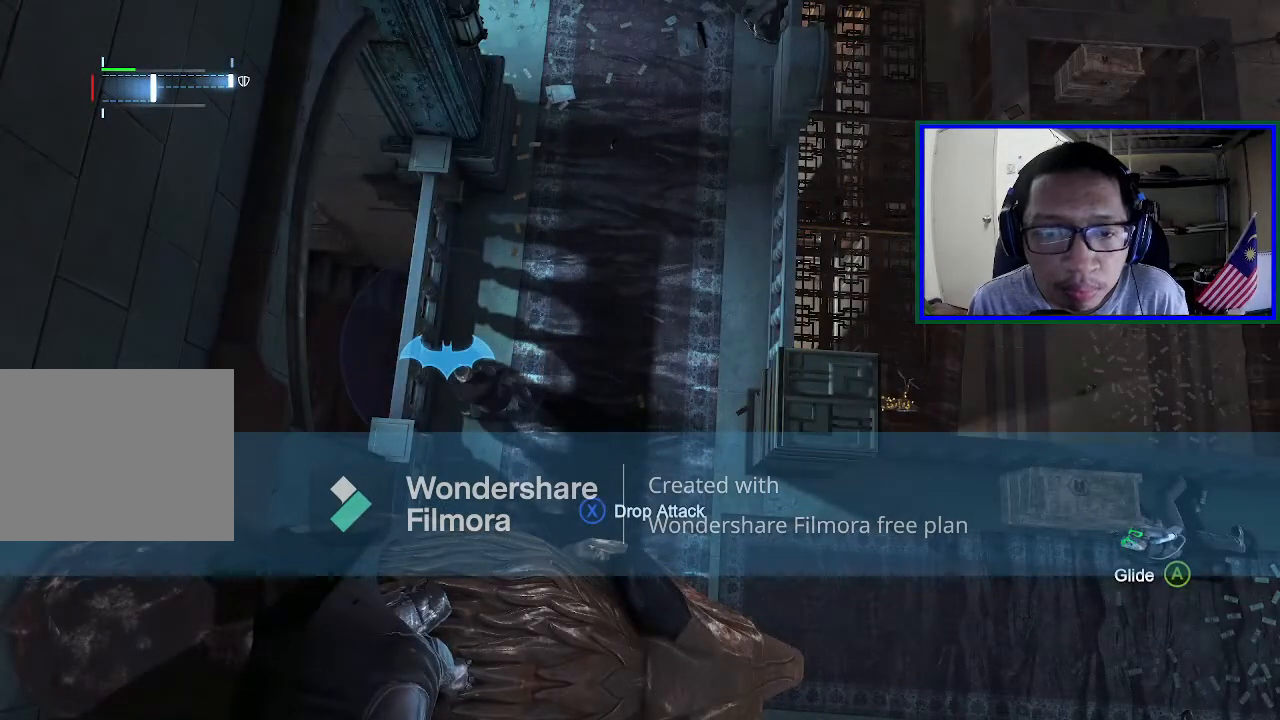
{"buttons": [], "left_stick": "center", "right_stick": "right", "events": [[400, "right_stick", "right"]]}
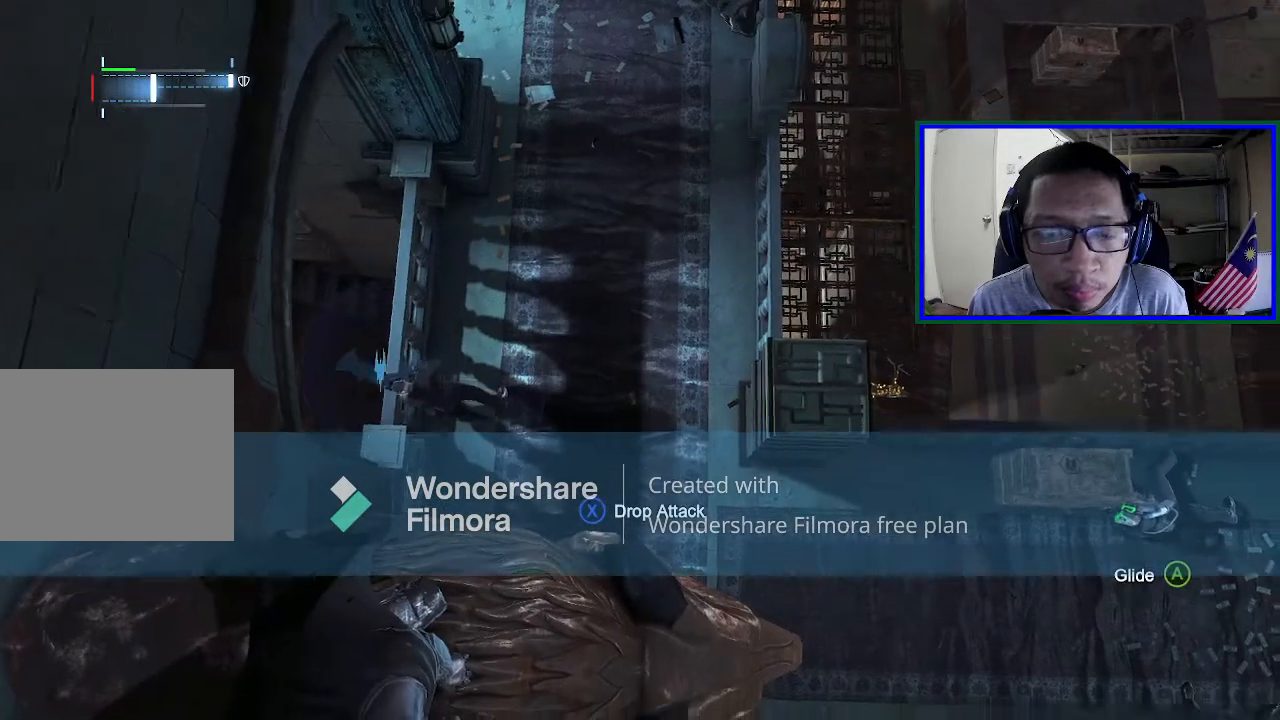
{"buttons": [], "left_stick": "center", "right_stick": "center", "events": [[233, "right_stick", "center"]]}
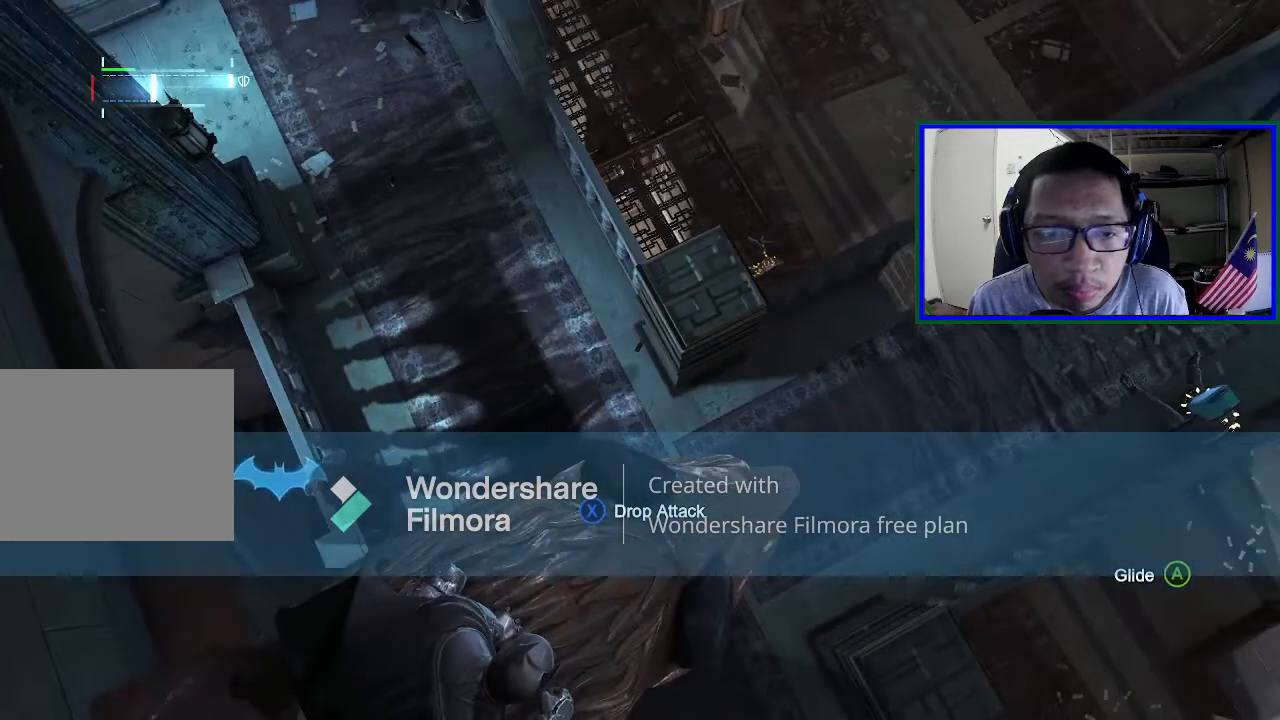
{"buttons": [], "left_stick": "center", "right_stick": "up-right", "events": [[233, "right_stick", "right"], [367, "right_stick", "up-right"]]}
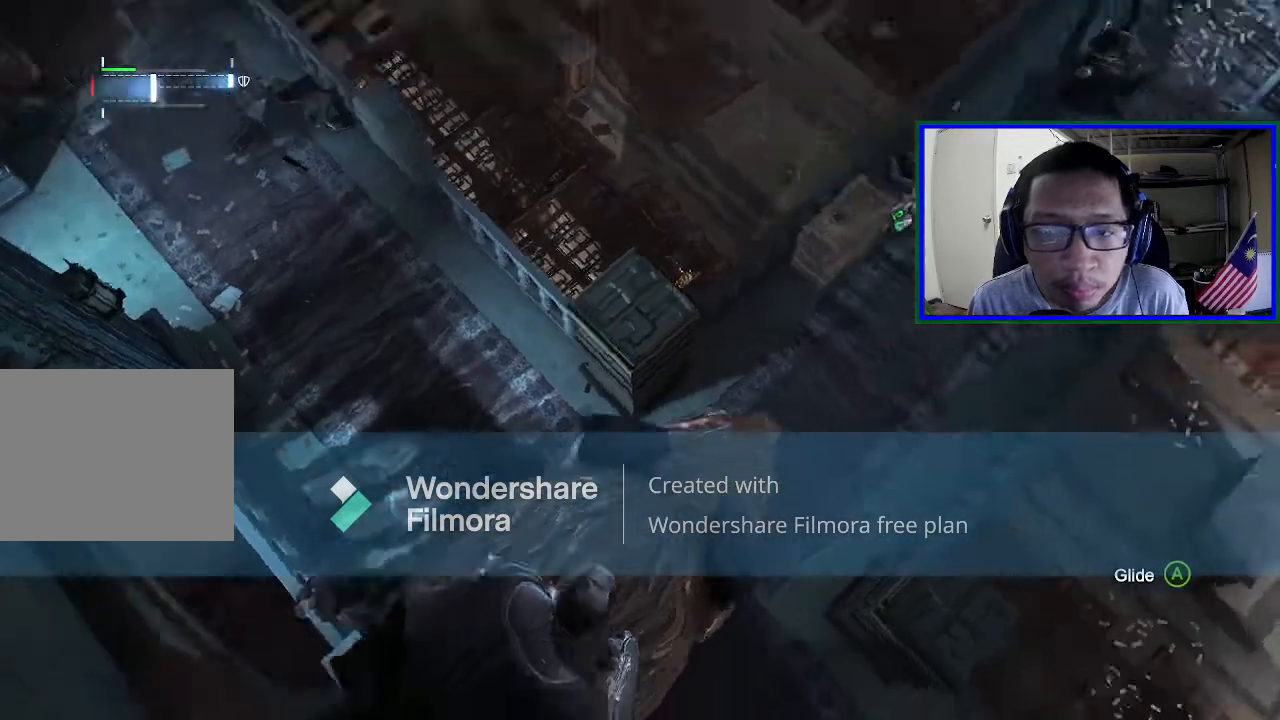
{"buttons": [], "left_stick": "center", "right_stick": "up-right", "events": []}
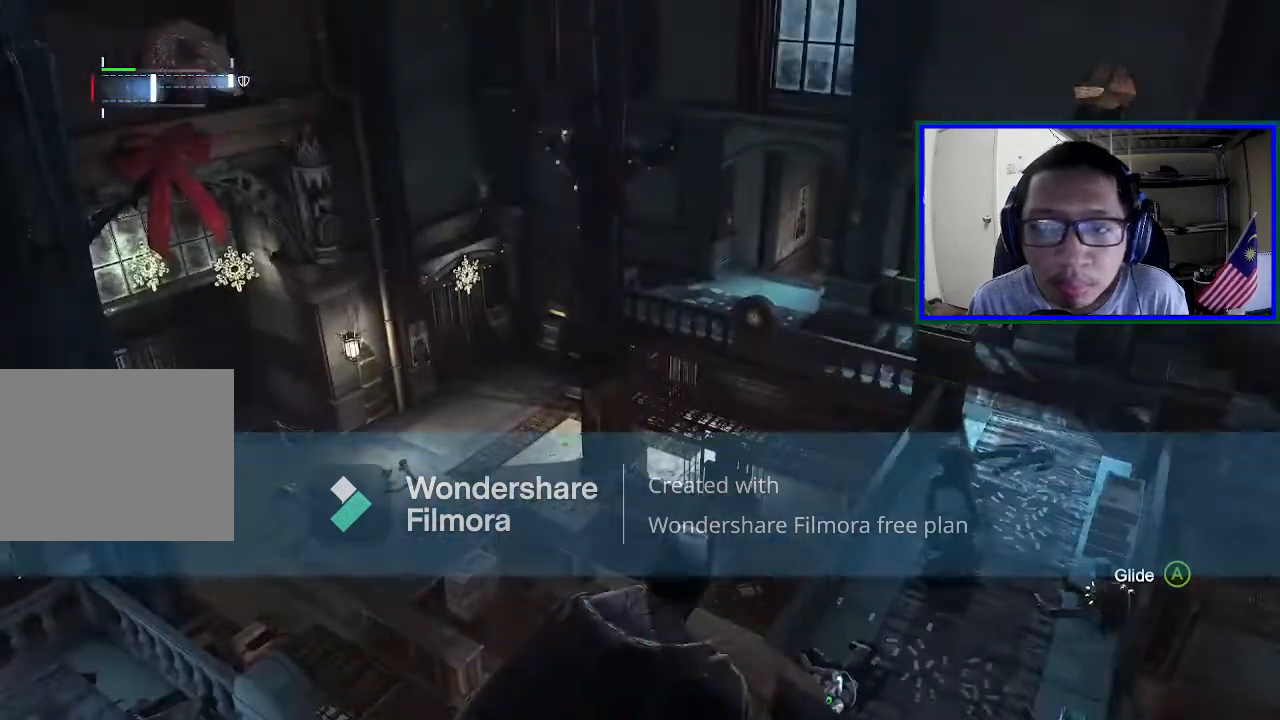
{"buttons": [], "left_stick": "center", "right_stick": "center", "events": [[33, "right_stick", "center"]]}
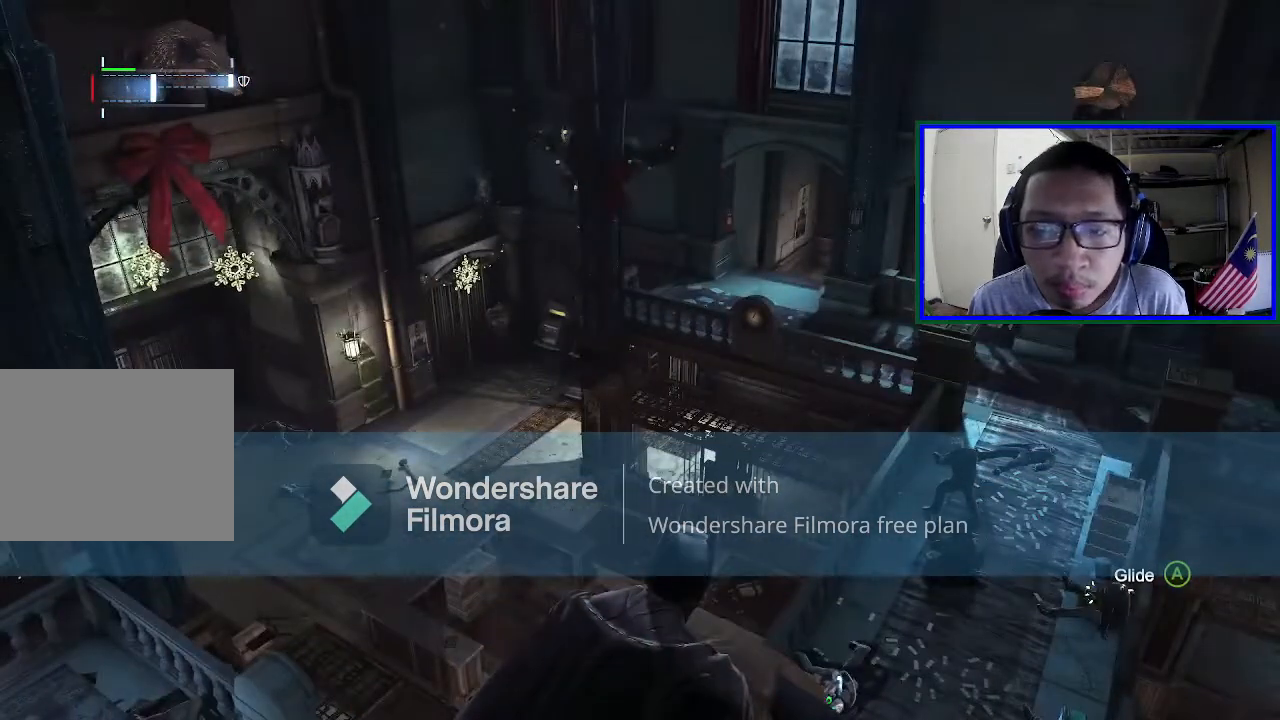
{"buttons": [], "left_stick": "center", "right_stick": "down-right", "events": [[167, "right_stick", "right"], [433, "right_stick", "down-right"]]}
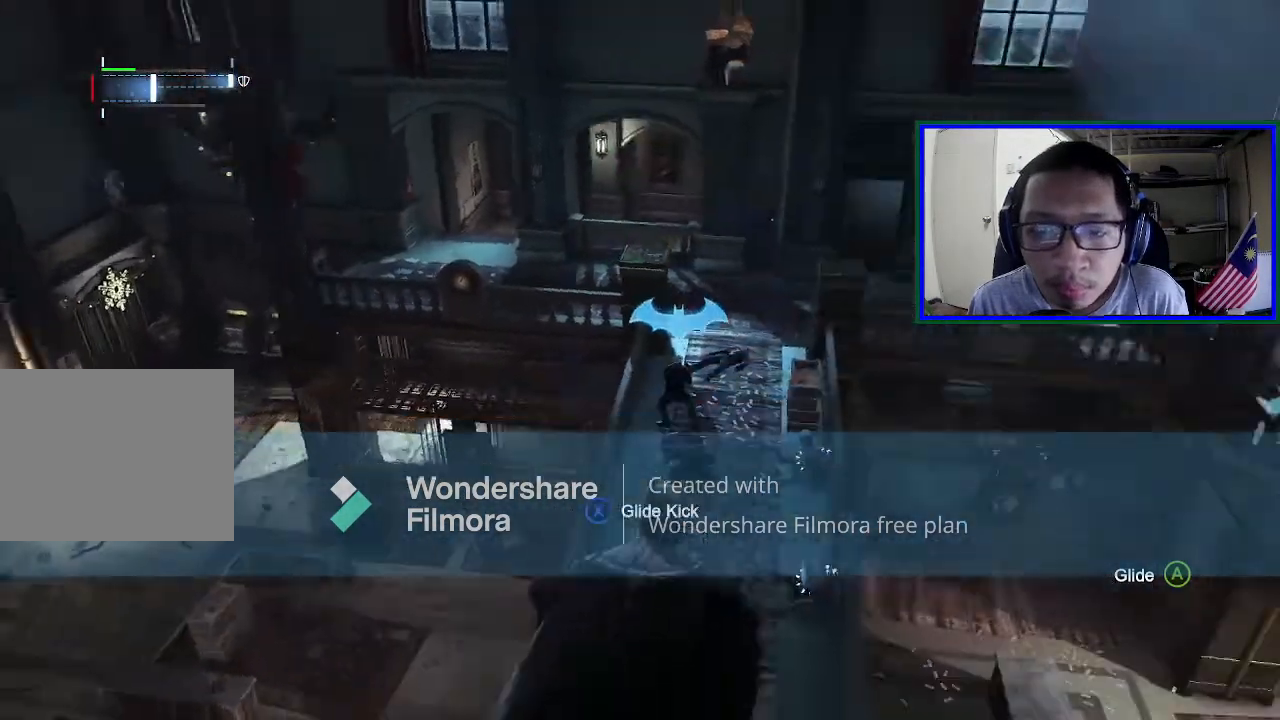
{"buttons": [], "left_stick": "center", "right_stick": "down-left", "events": [[67, "right_stick", "center"], [367, "right_stick", "down"], [500, "right_stick", "down-left"]]}
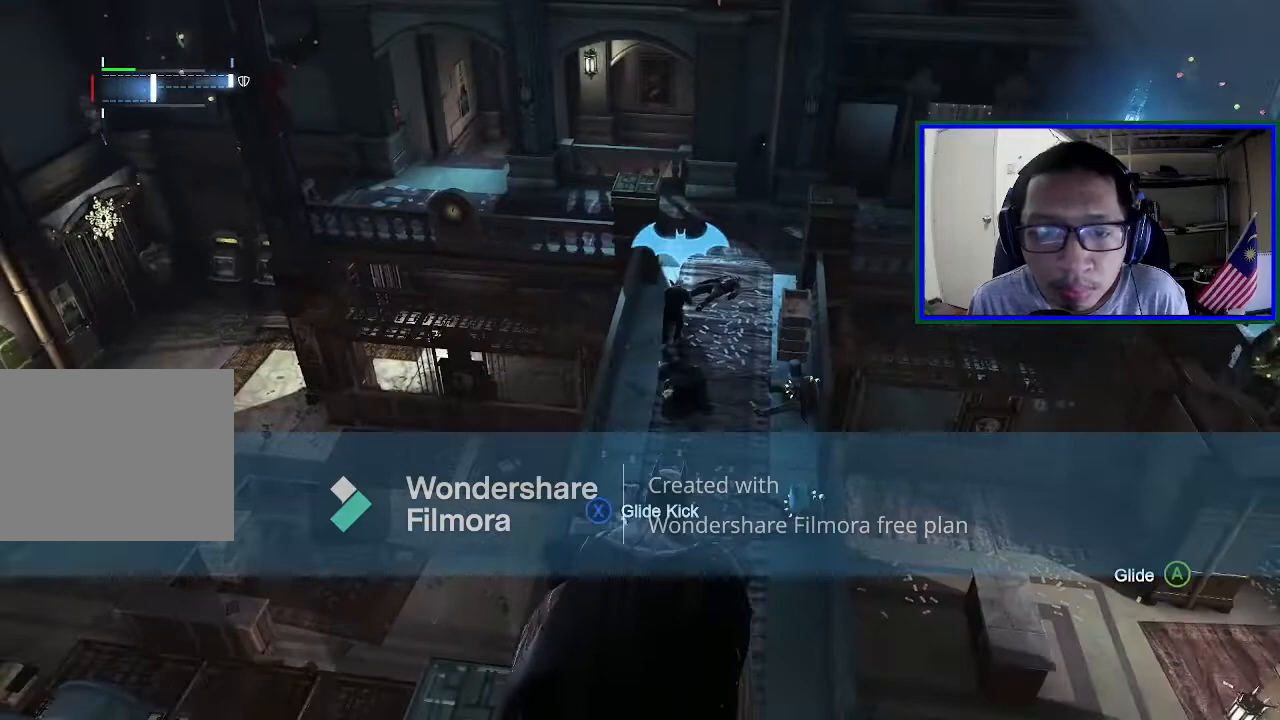
{"buttons": [], "left_stick": "center", "right_stick": "center", "events": [[200, "right_stick", "center"]]}
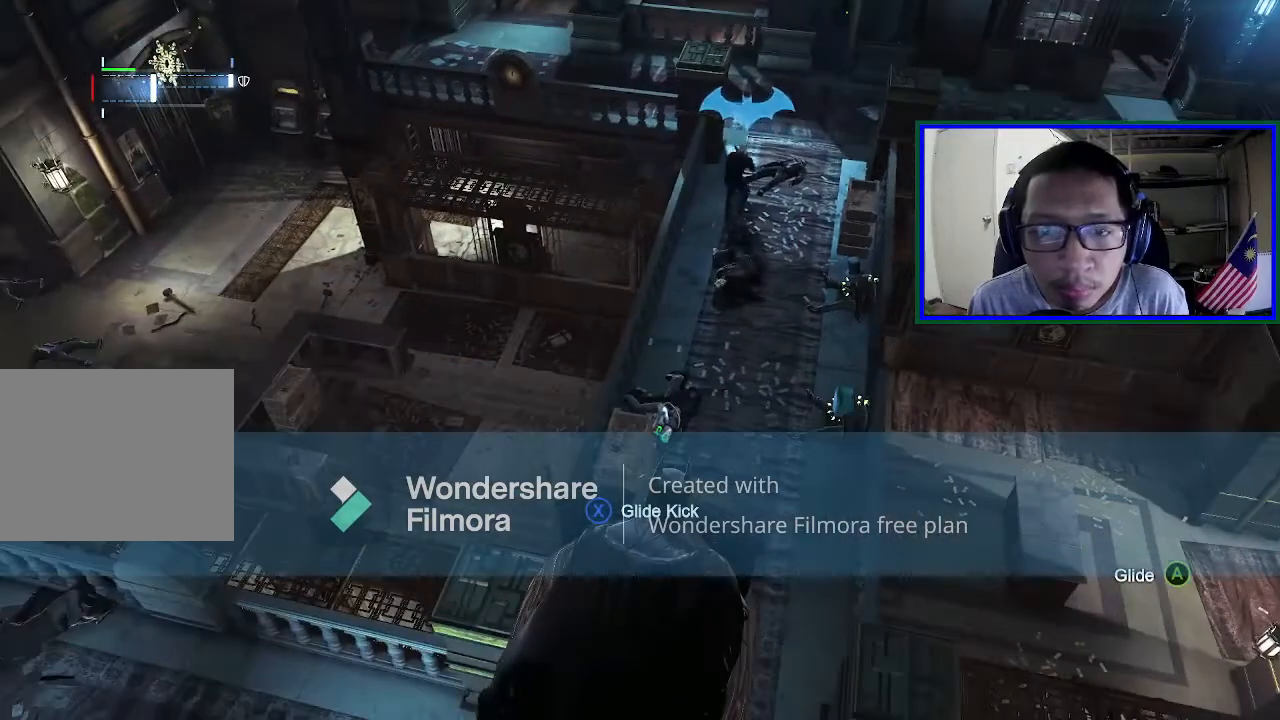
{"buttons": [], "left_stick": "center", "right_stick": "down-left", "events": [[100, "right_stick", "down-left"]]}
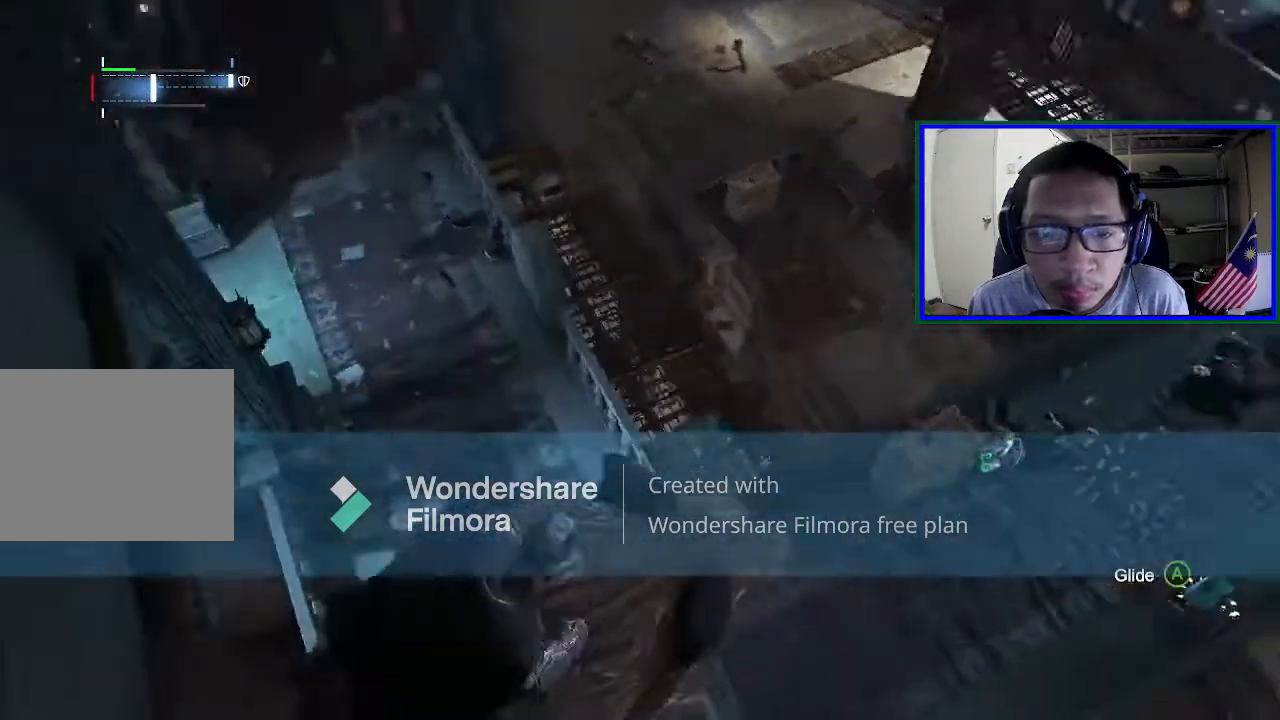
{"buttons": [], "left_stick": "center", "right_stick": "left", "events": [[167, "right_stick", "center"], [500, "right_stick", "left"]]}
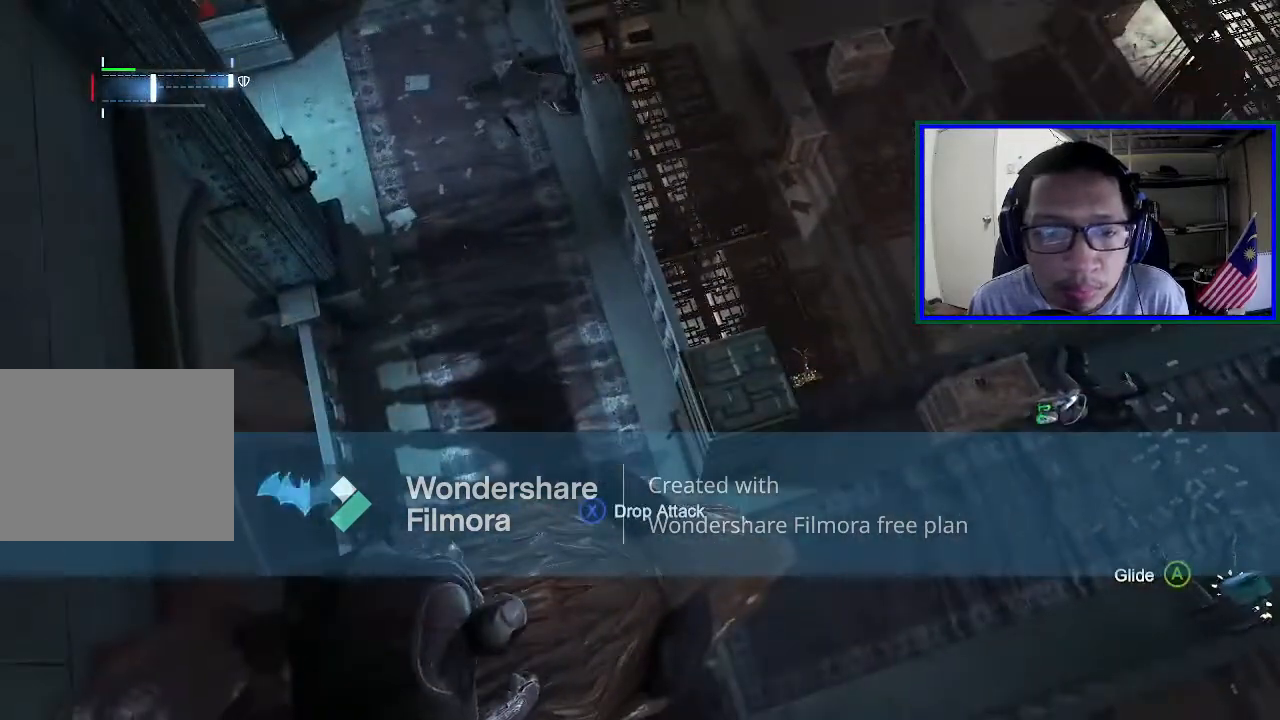
{"buttons": [], "left_stick": "center", "right_stick": "center", "events": [[267, "right_stick", "center"]]}
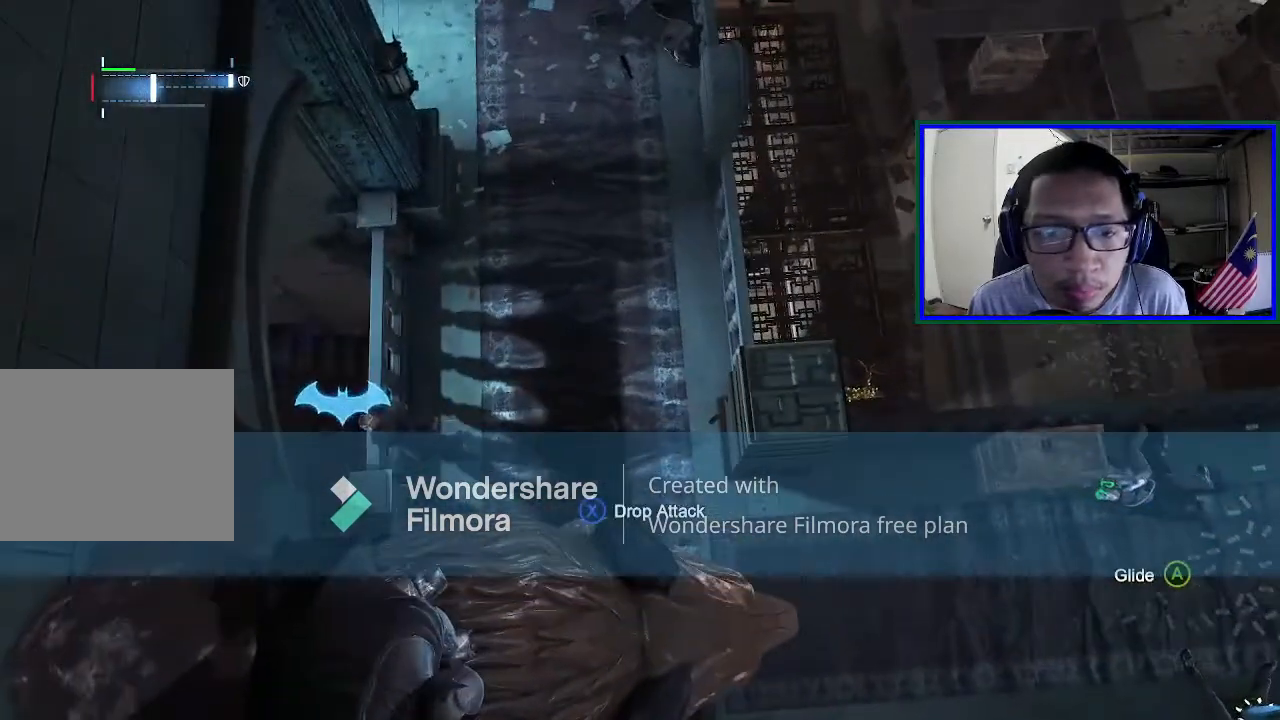
{"buttons": [], "left_stick": "center", "right_stick": "right", "events": [[133, "right_stick", "right"]]}
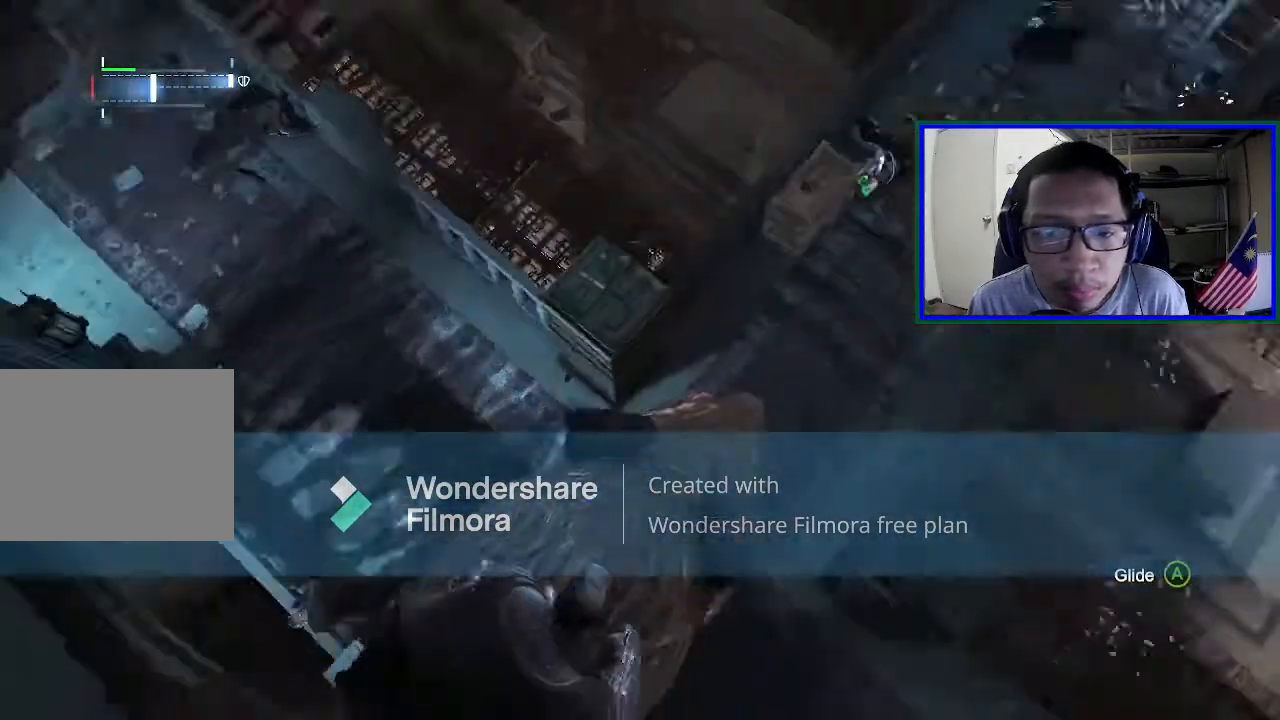
{"buttons": [], "left_stick": "center", "right_stick": "up-right", "events": [[100, "right_stick", "up-right"]]}
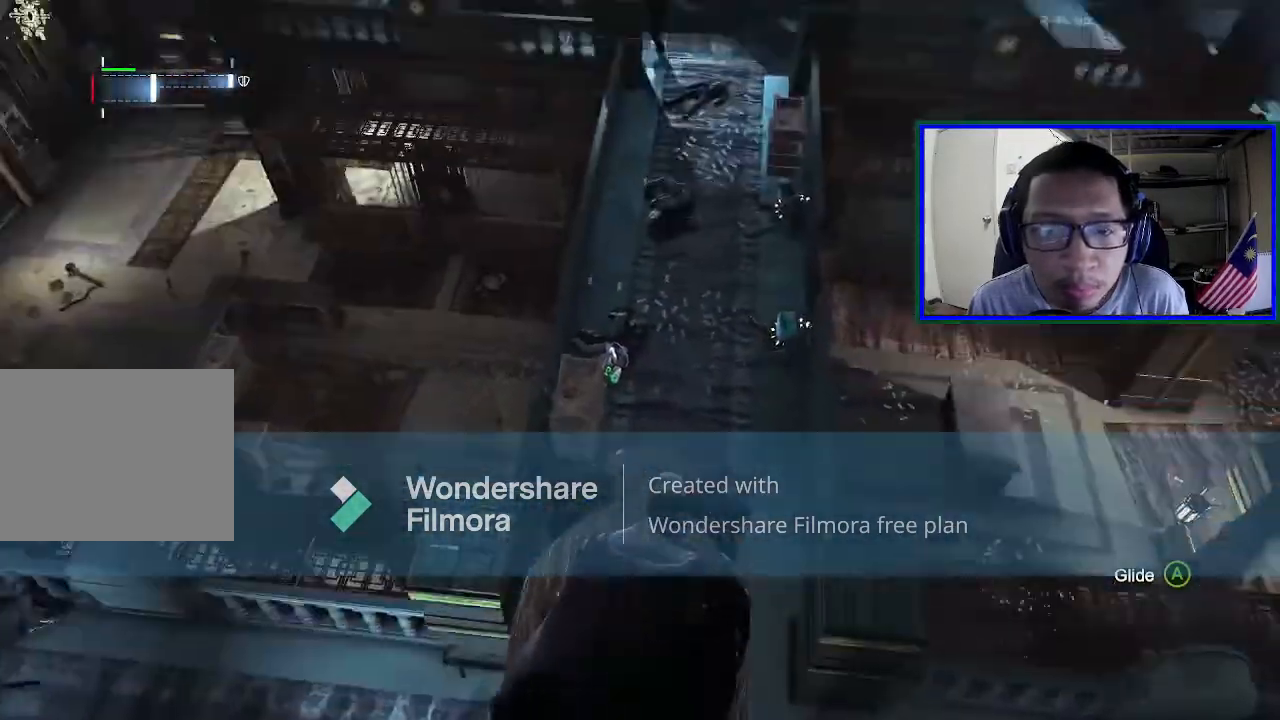
{"buttons": [], "left_stick": "center", "right_stick": "center", "events": [[233, "right_stick", "center"]]}